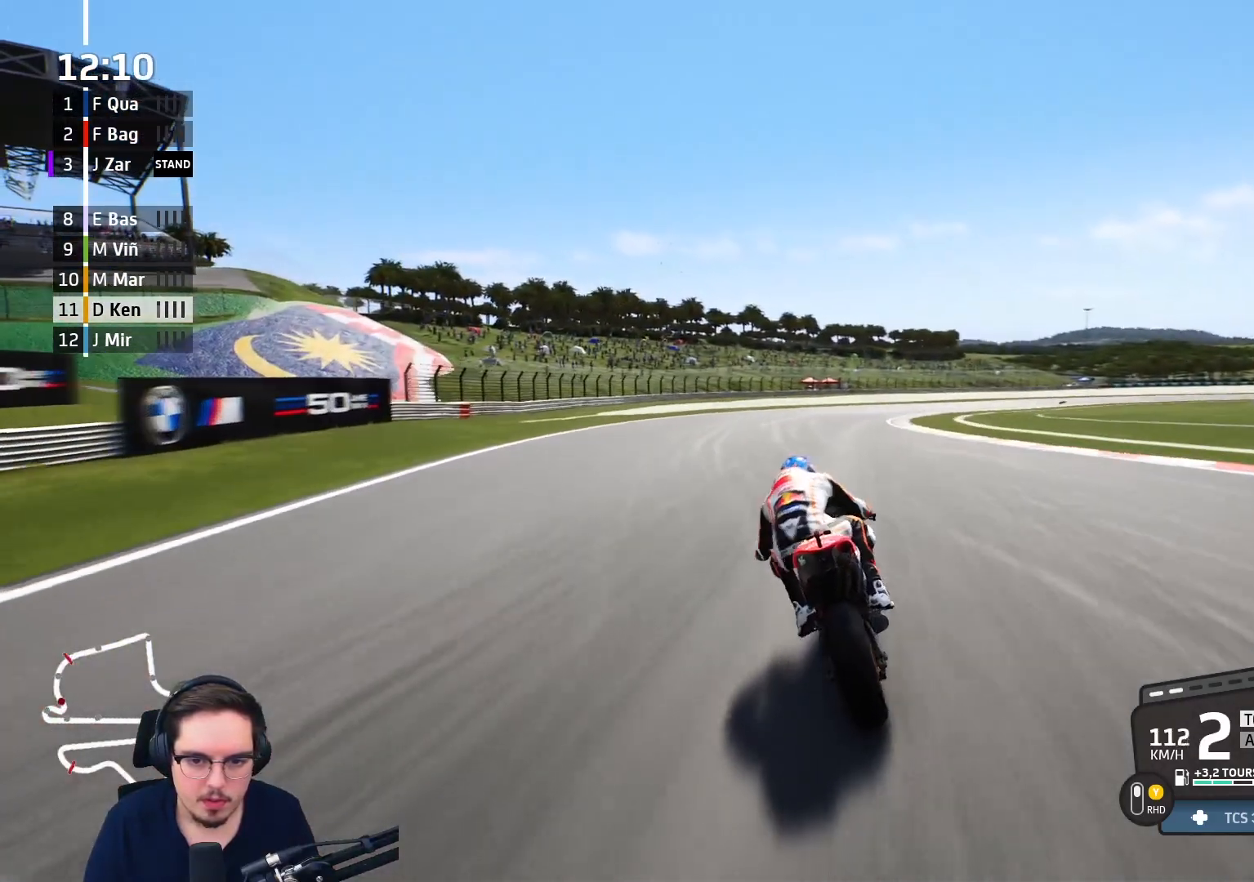
Gameplay with a controller (Xbox layout); each line is a JSON object with the inputs held at the frame after it. "events" lists button and stick changes between this image and that frame as [ms after this image, input, new state], when the widget could be followed in between.
{"buttons": ["R2"], "left_stick": "up-right", "right_stick": "center", "events": []}
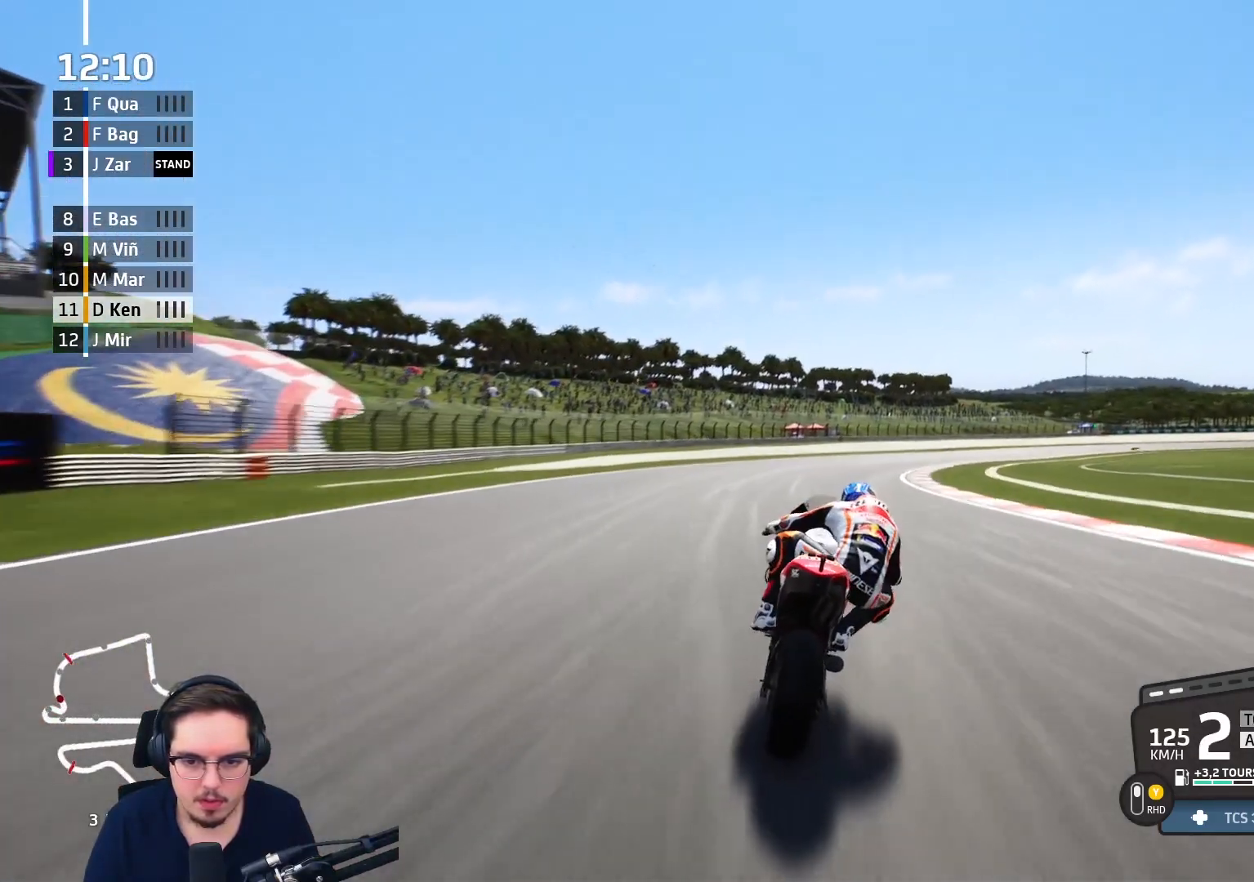
{"buttons": ["R2"], "left_stick": "up-right", "right_stick": "center", "events": []}
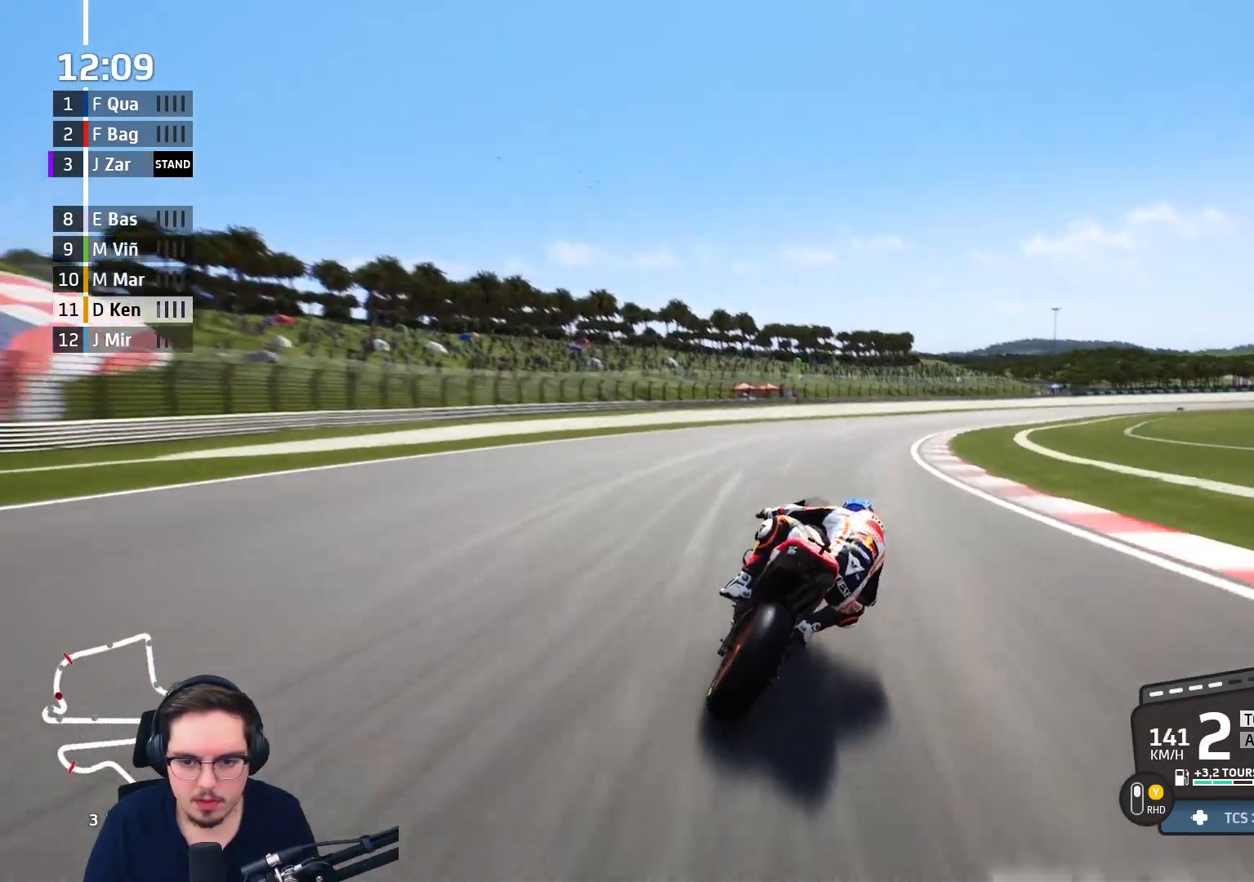
{"buttons": ["R2"], "left_stick": "up-right", "right_stick": "center", "events": [[183, "B", "down"], [267, "B", "up"]]}
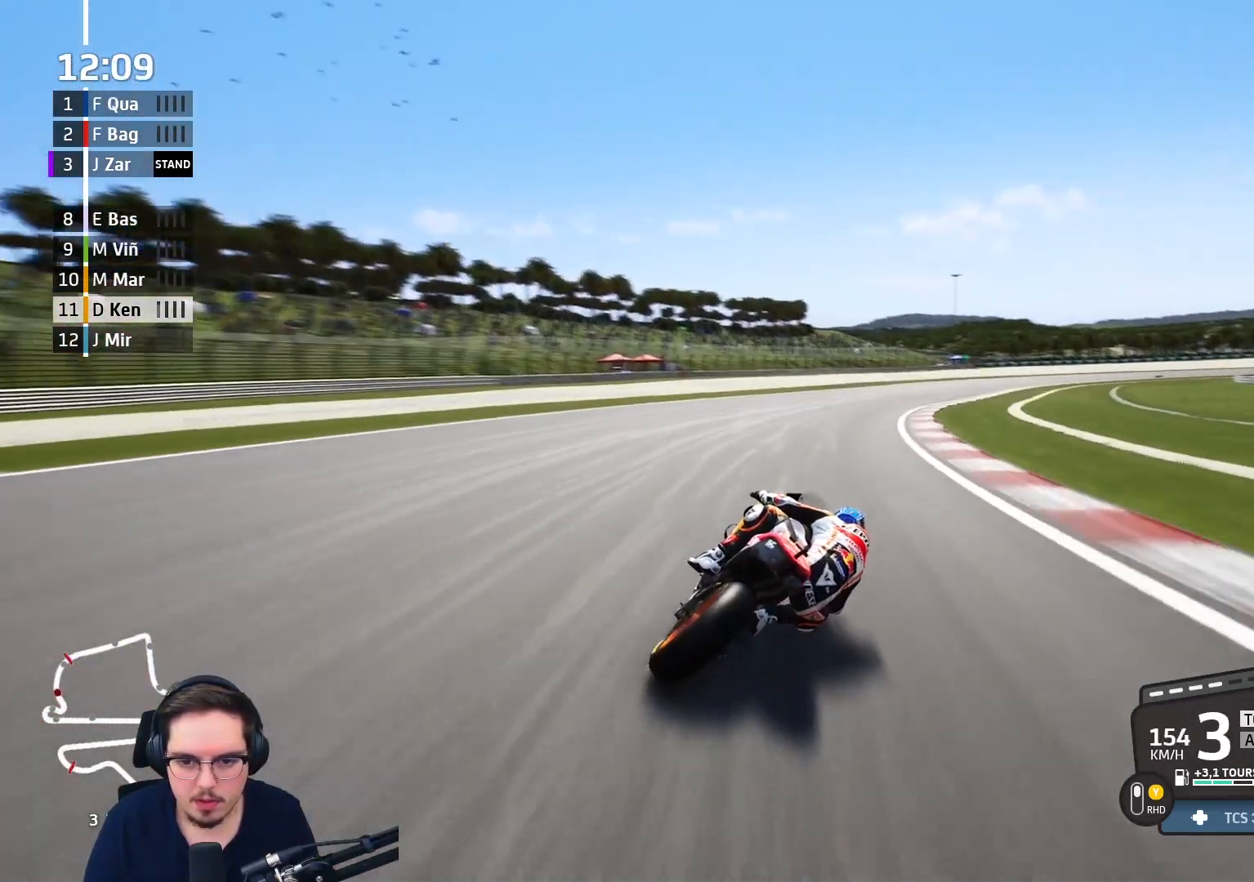
{"buttons": ["R2"], "left_stick": "up-right", "right_stick": "center", "events": []}
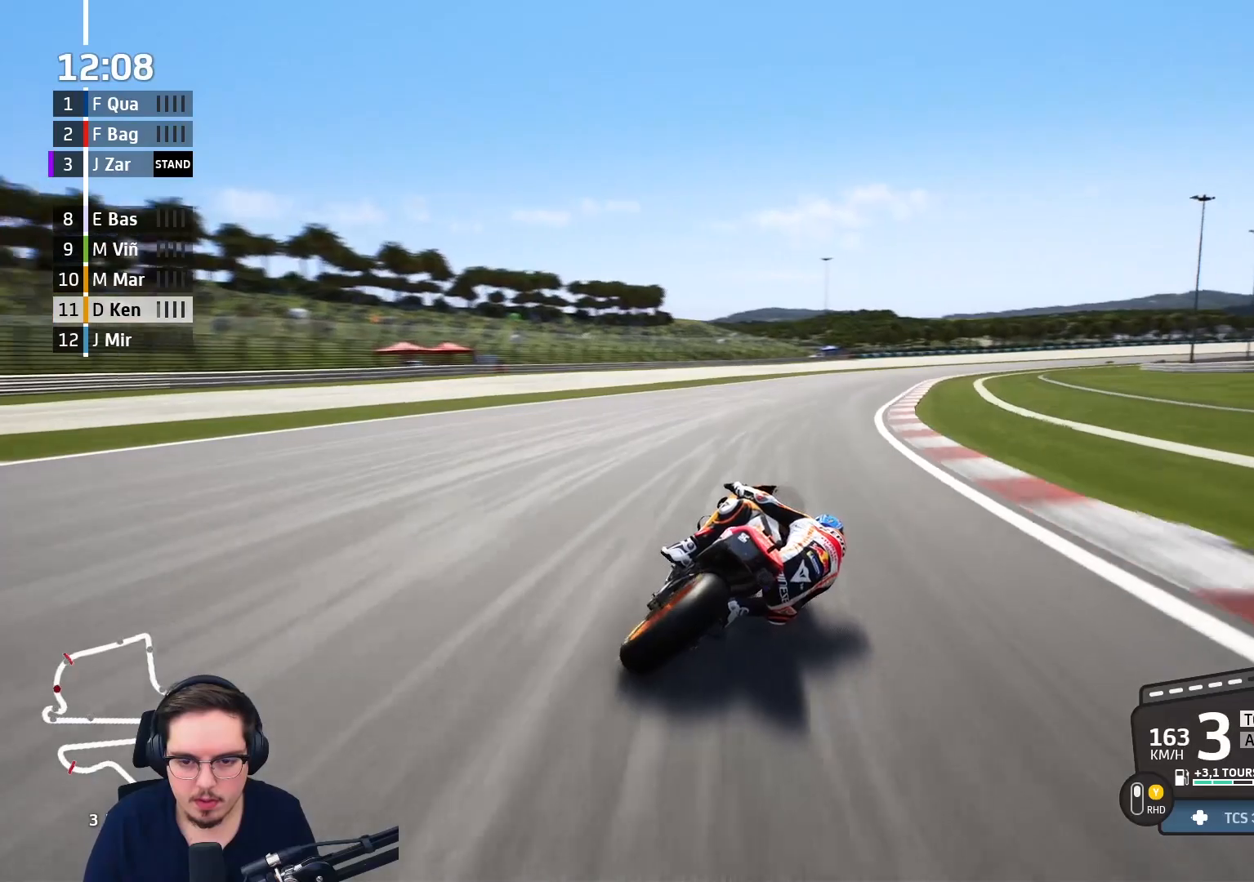
{"buttons": ["R2"], "left_stick": "up-right", "right_stick": "center", "events": []}
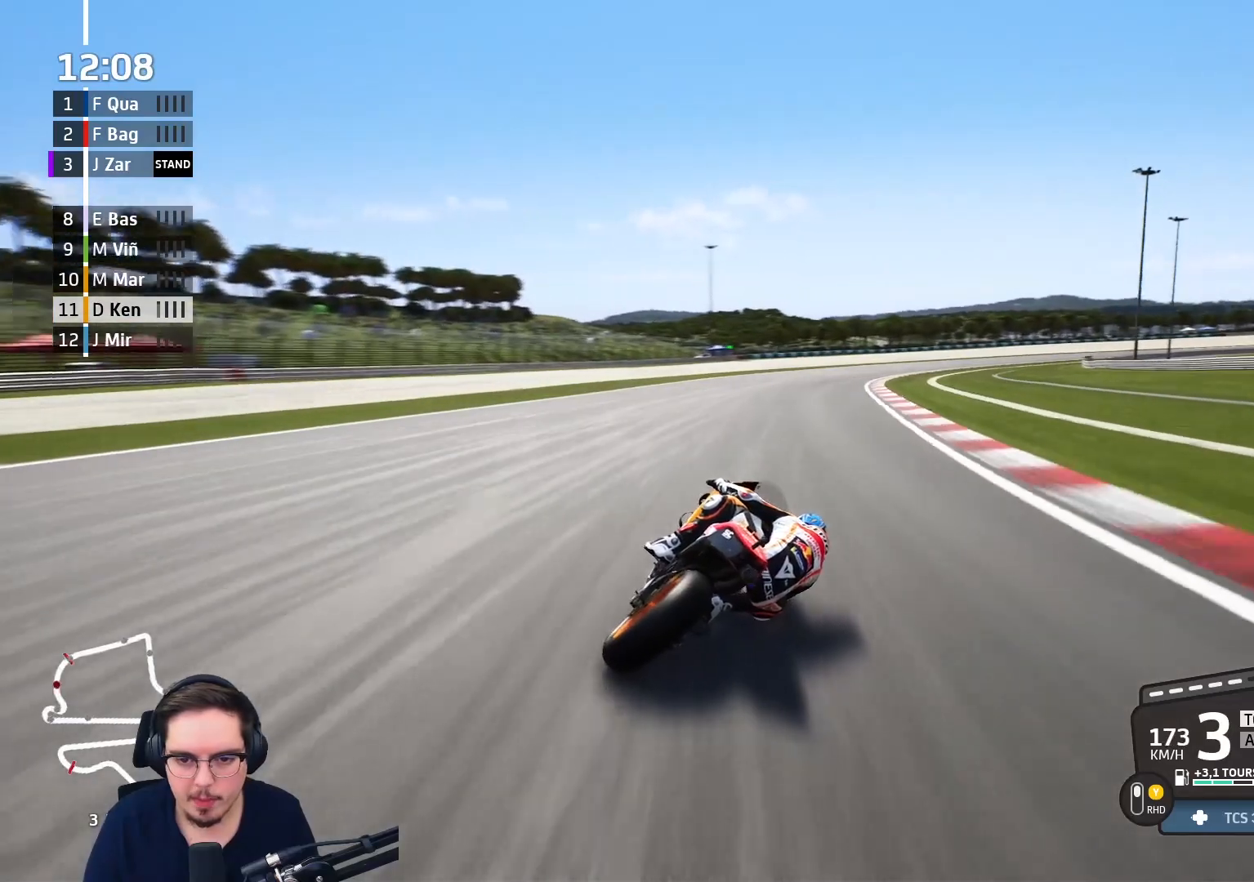
{"buttons": ["R2"], "left_stick": "up-right", "right_stick": "center", "events": []}
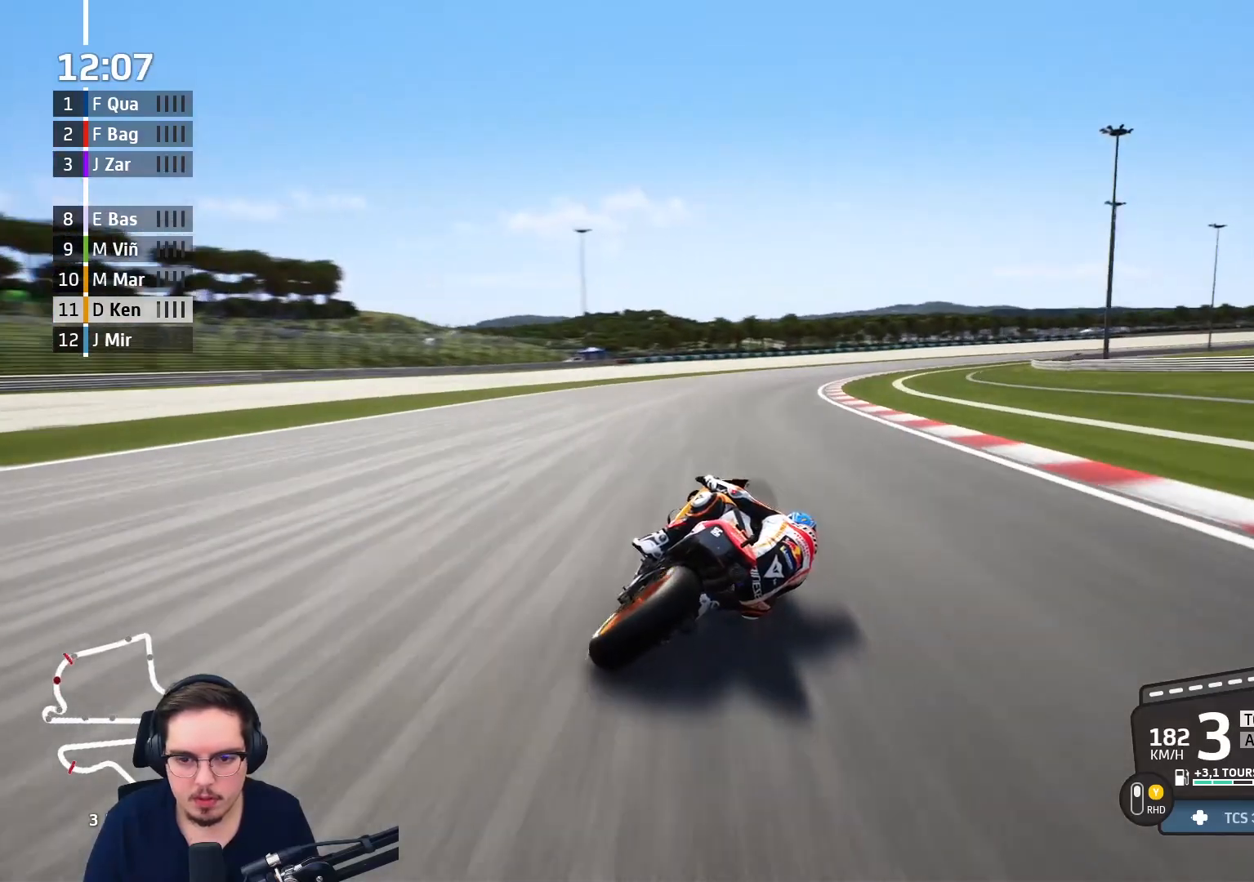
{"buttons": [], "left_stick": "up-right", "right_stick": "center", "events": [[500, "R2", "up"]]}
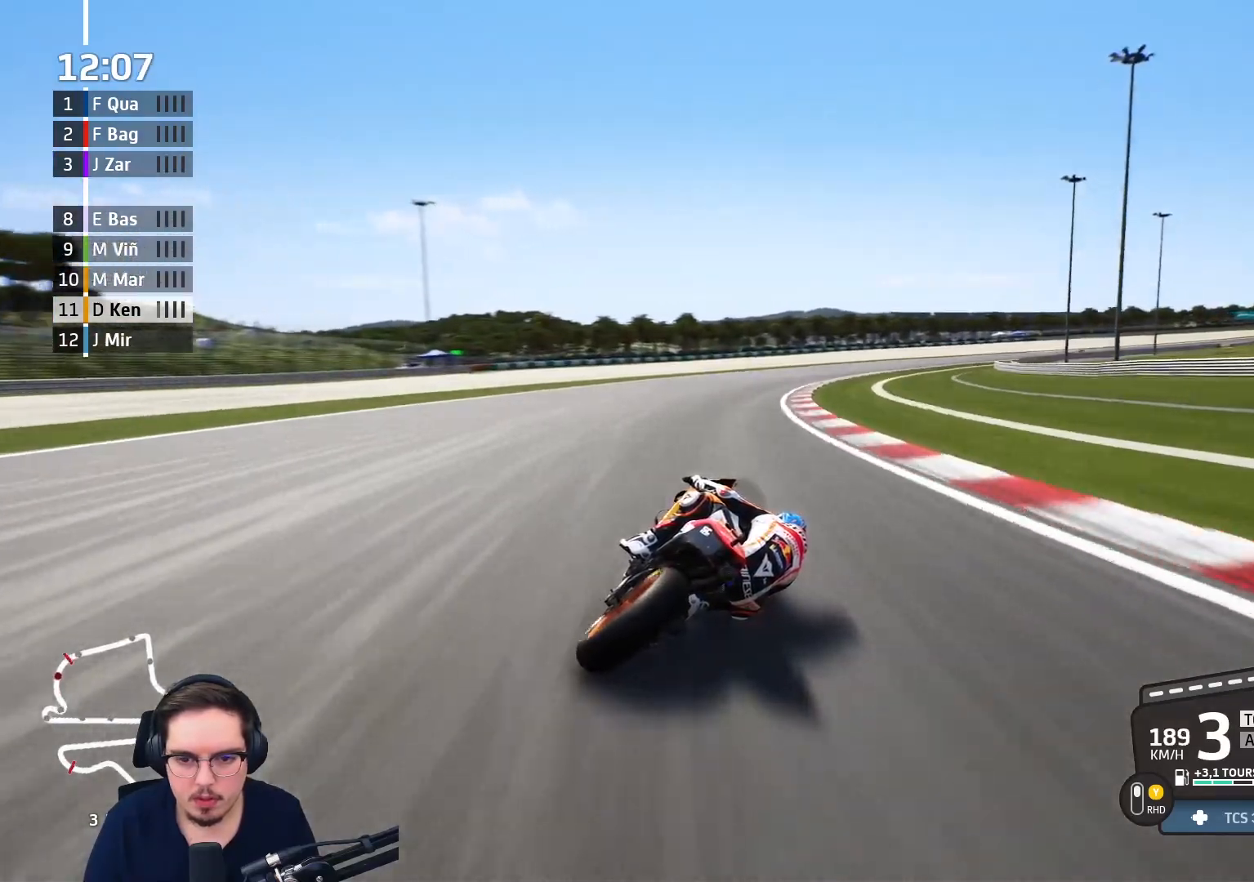
{"buttons": [], "left_stick": "up-right", "right_stick": "center", "events": []}
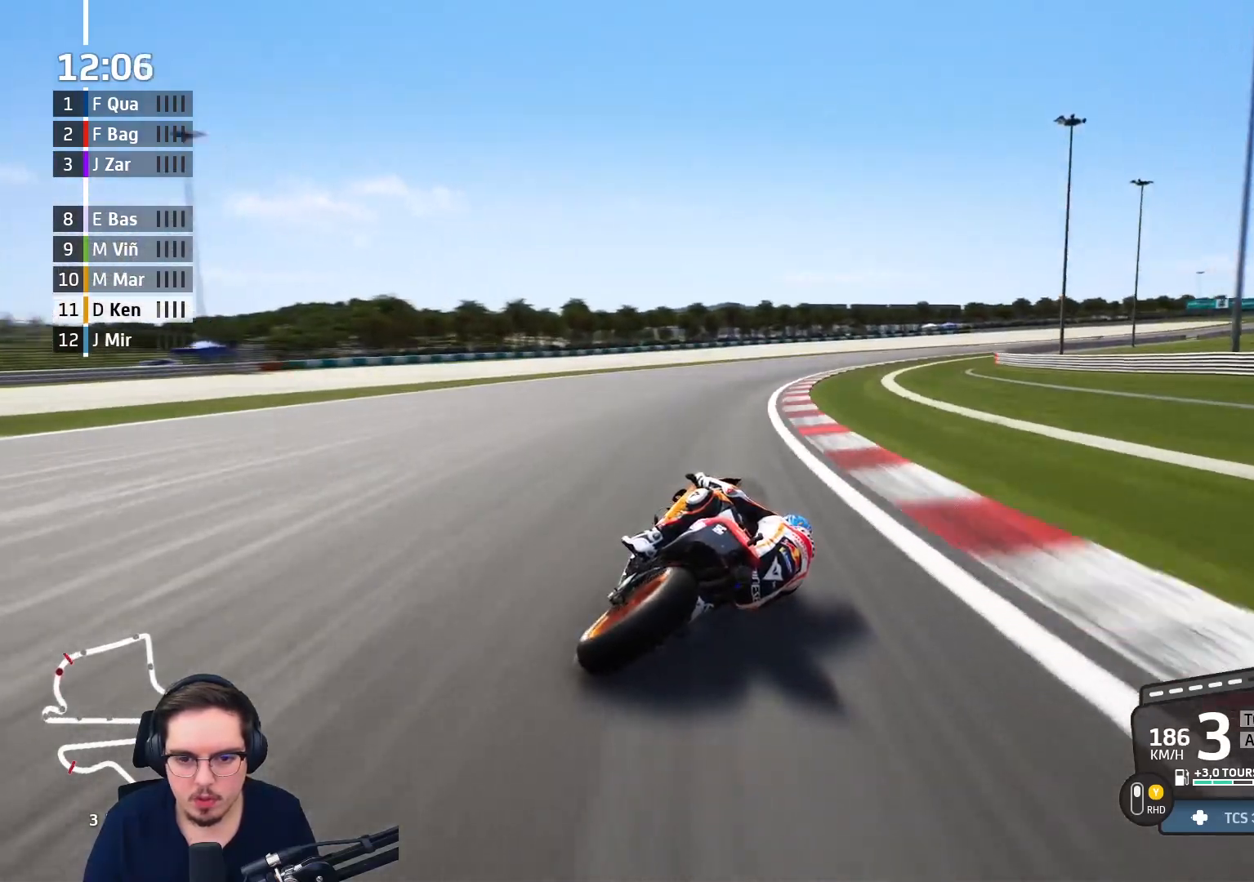
{"buttons": ["R2"], "left_stick": "up-right", "right_stick": "center", "events": [[183, "R2", "down"]]}
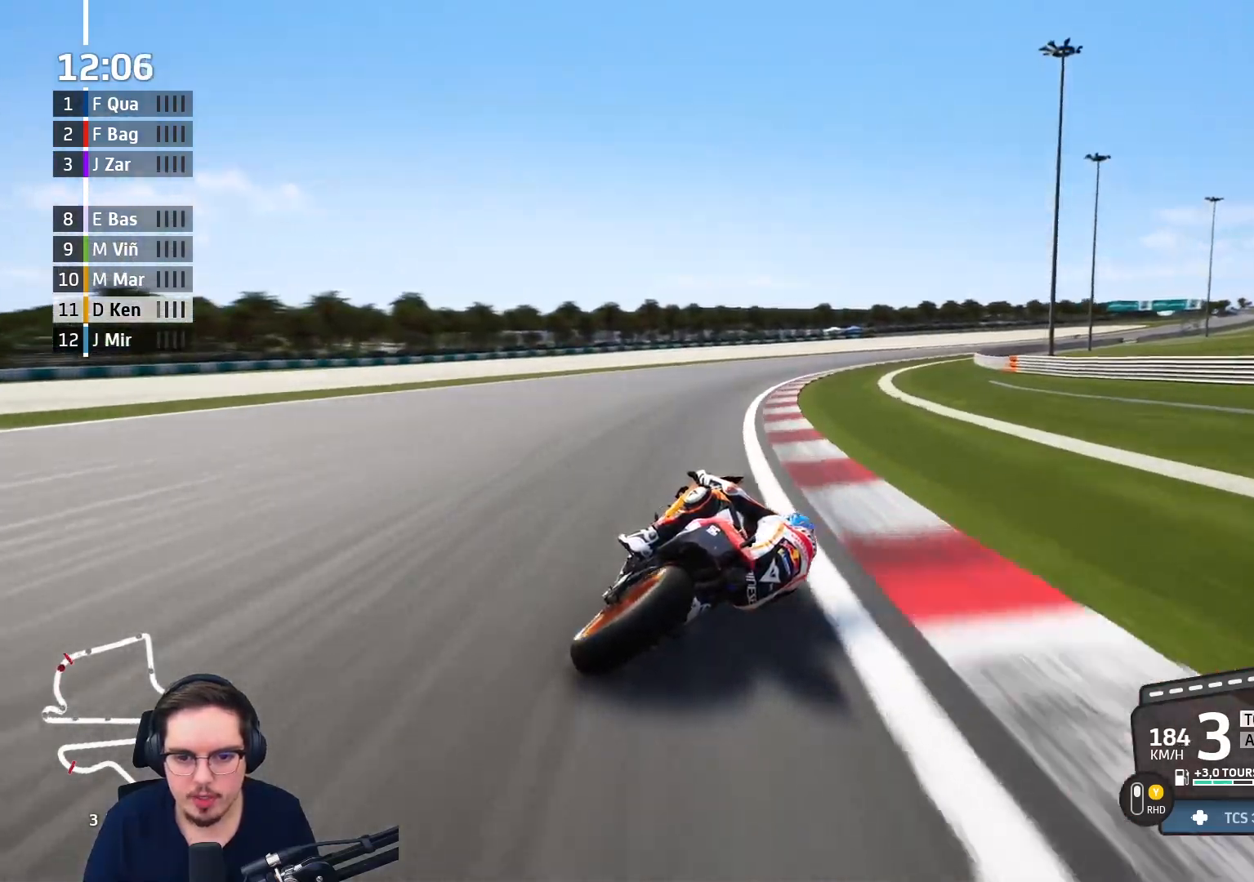
{"buttons": ["R2"], "left_stick": "up-right", "right_stick": "center", "events": []}
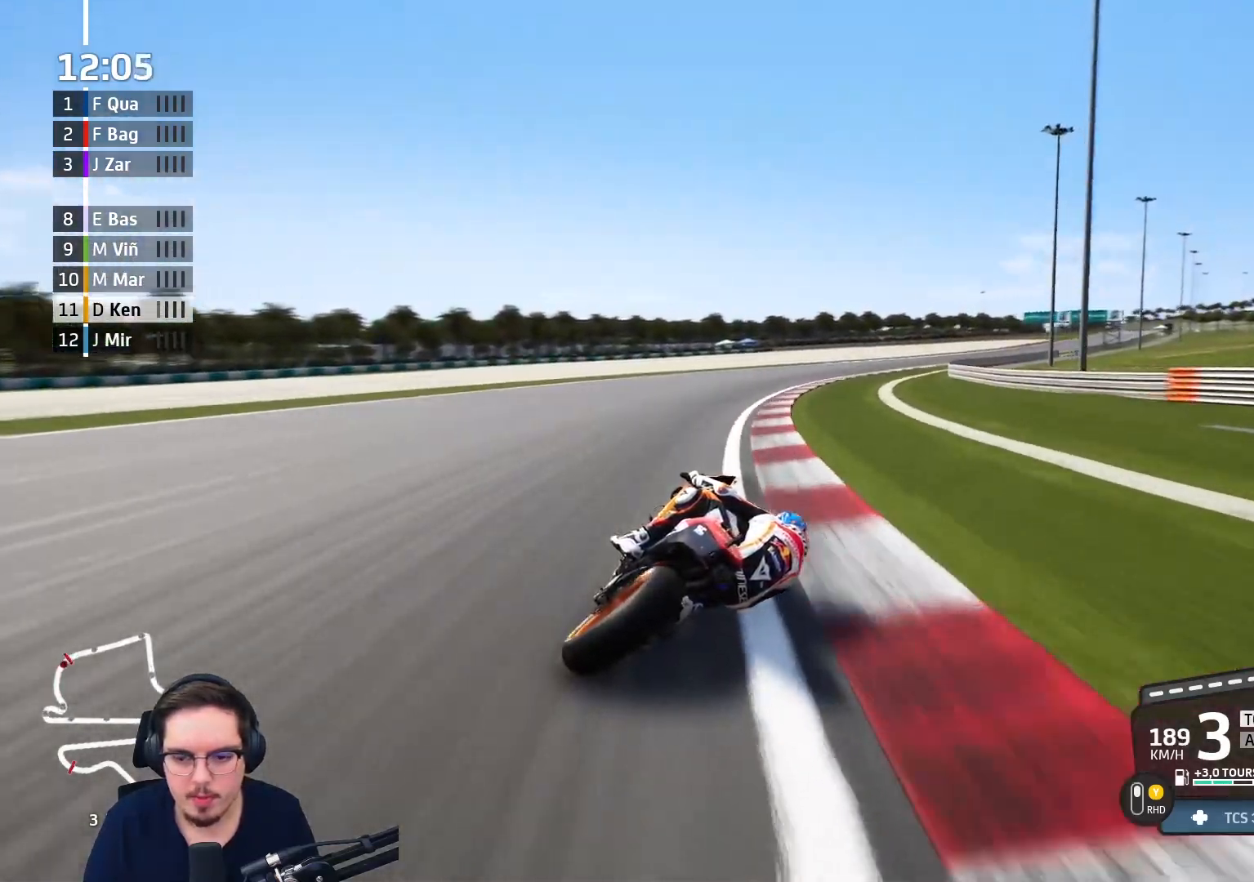
{"buttons": ["R2"], "left_stick": "up-right", "right_stick": "center", "events": []}
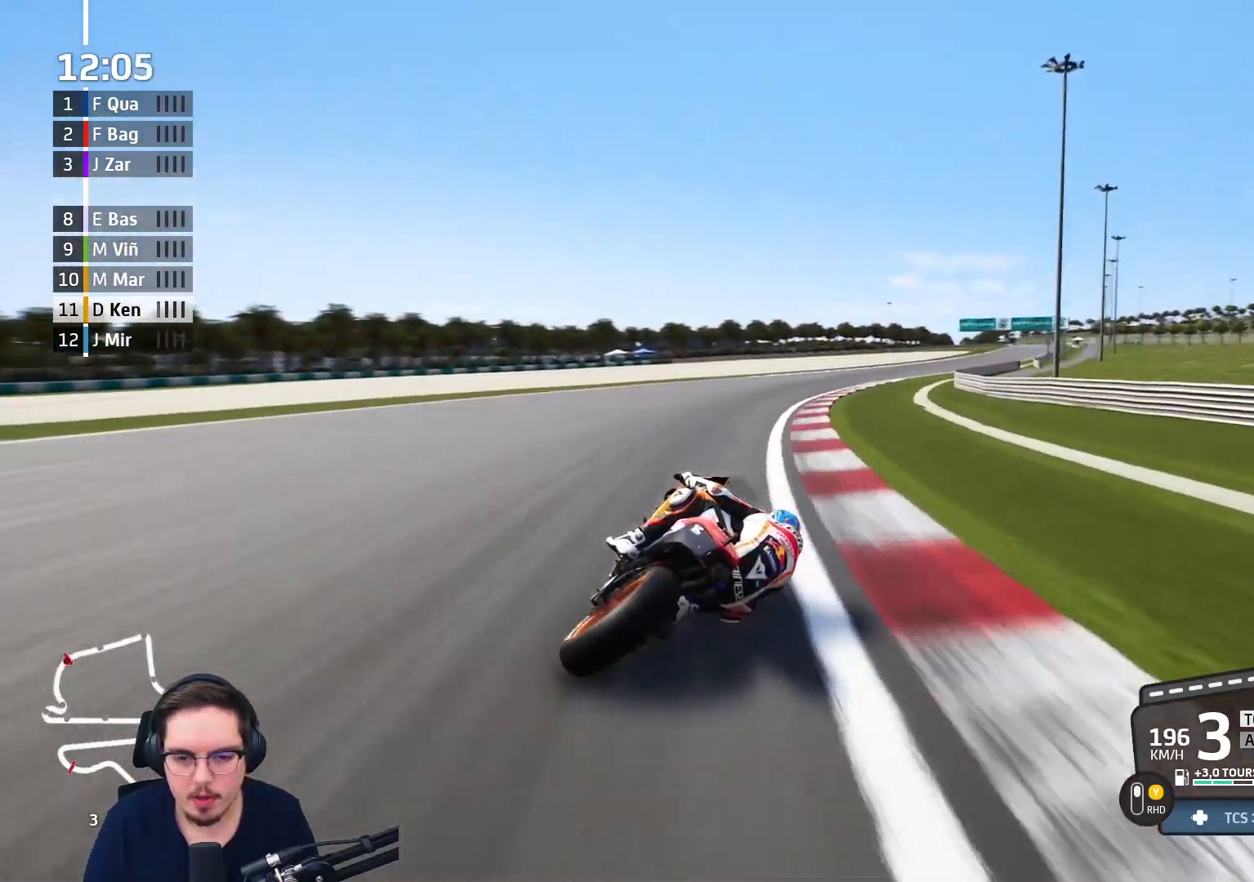
{"buttons": ["R2"], "left_stick": "up-right", "right_stick": "center", "events": [[117, "B", "down"], [217, "B", "up"]]}
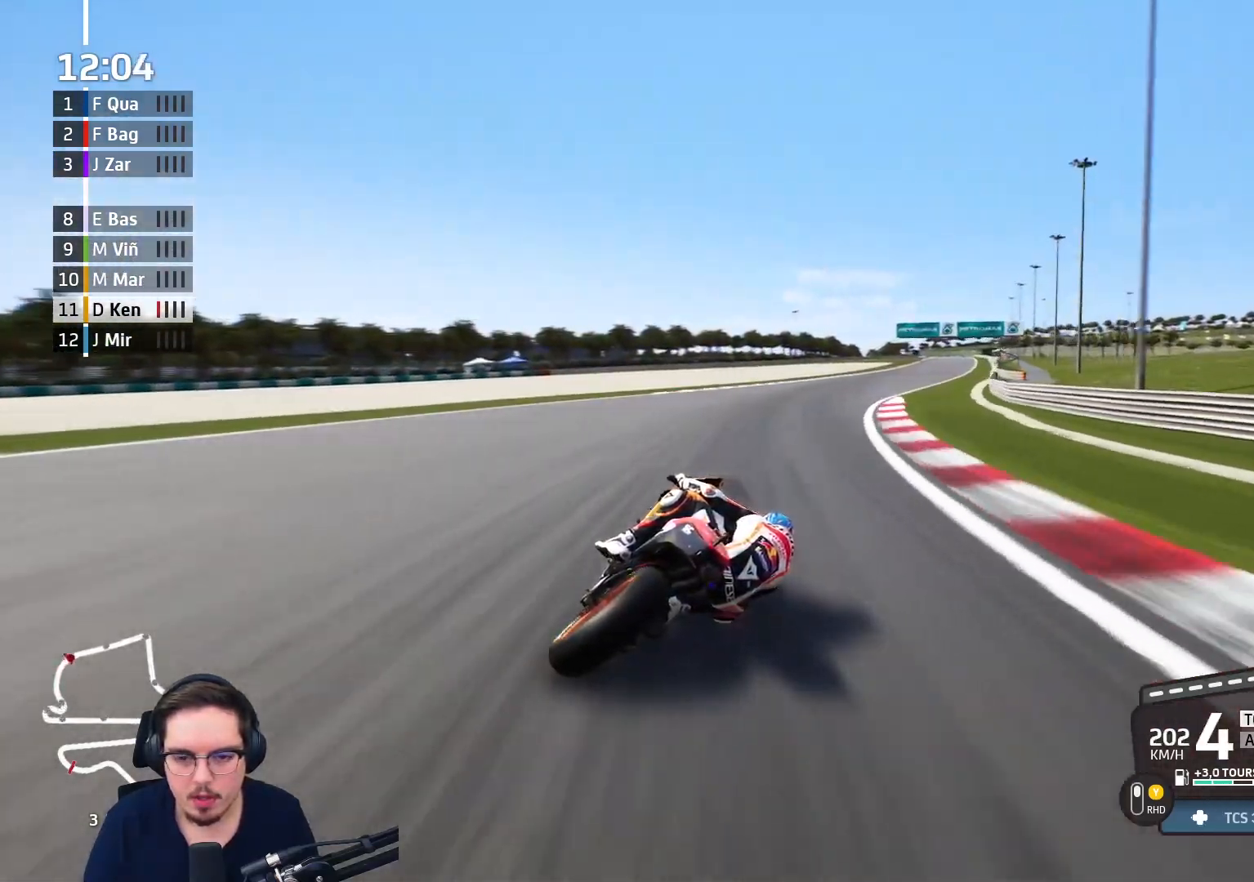
{"buttons": ["R2"], "left_stick": "up-right", "right_stick": "center", "events": []}
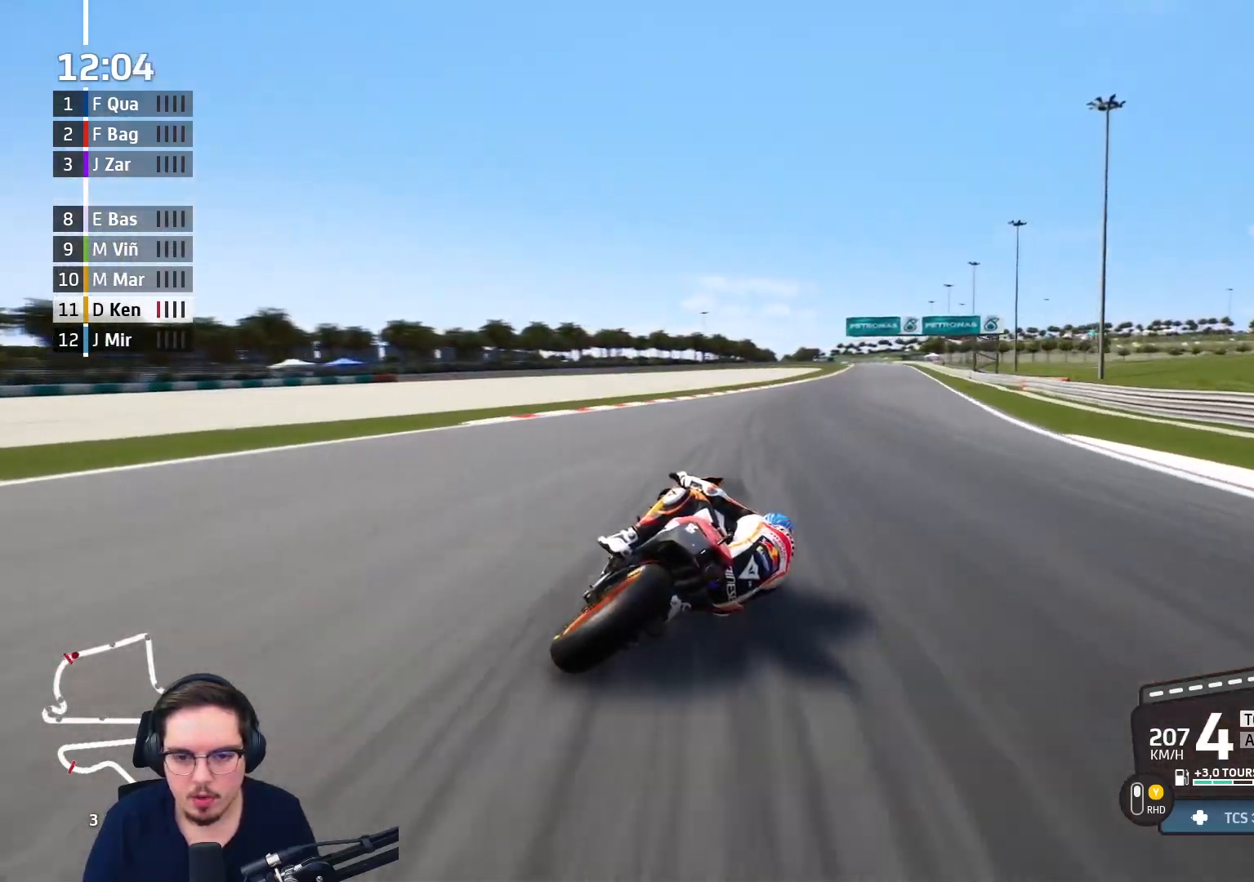
{"buttons": ["R2"], "left_stick": "up-right", "right_stick": "center", "events": [[167, "L3", "down"], [300, "L3", "up"]]}
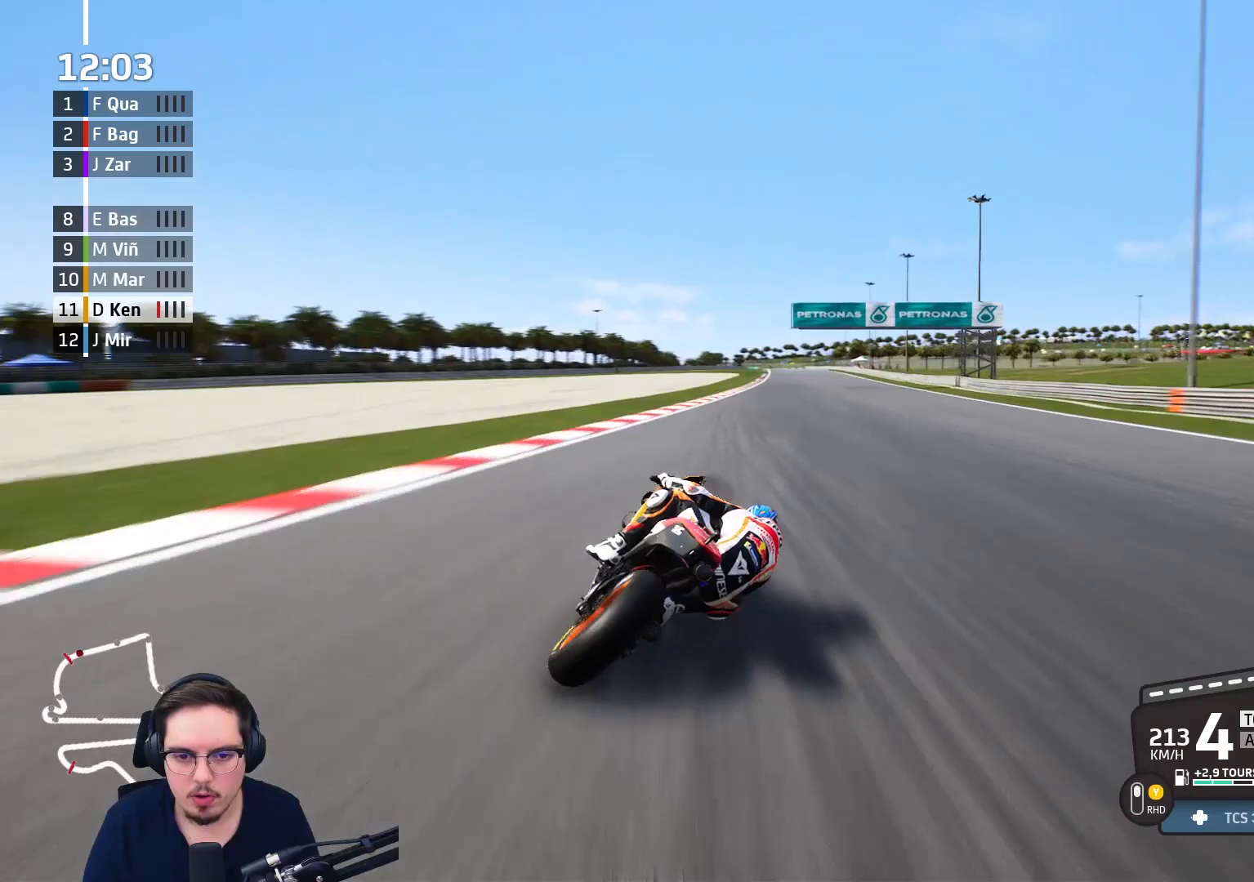
{"buttons": ["R2"], "left_stick": "up", "right_stick": "center", "events": [[467, "left_stick", "up"]]}
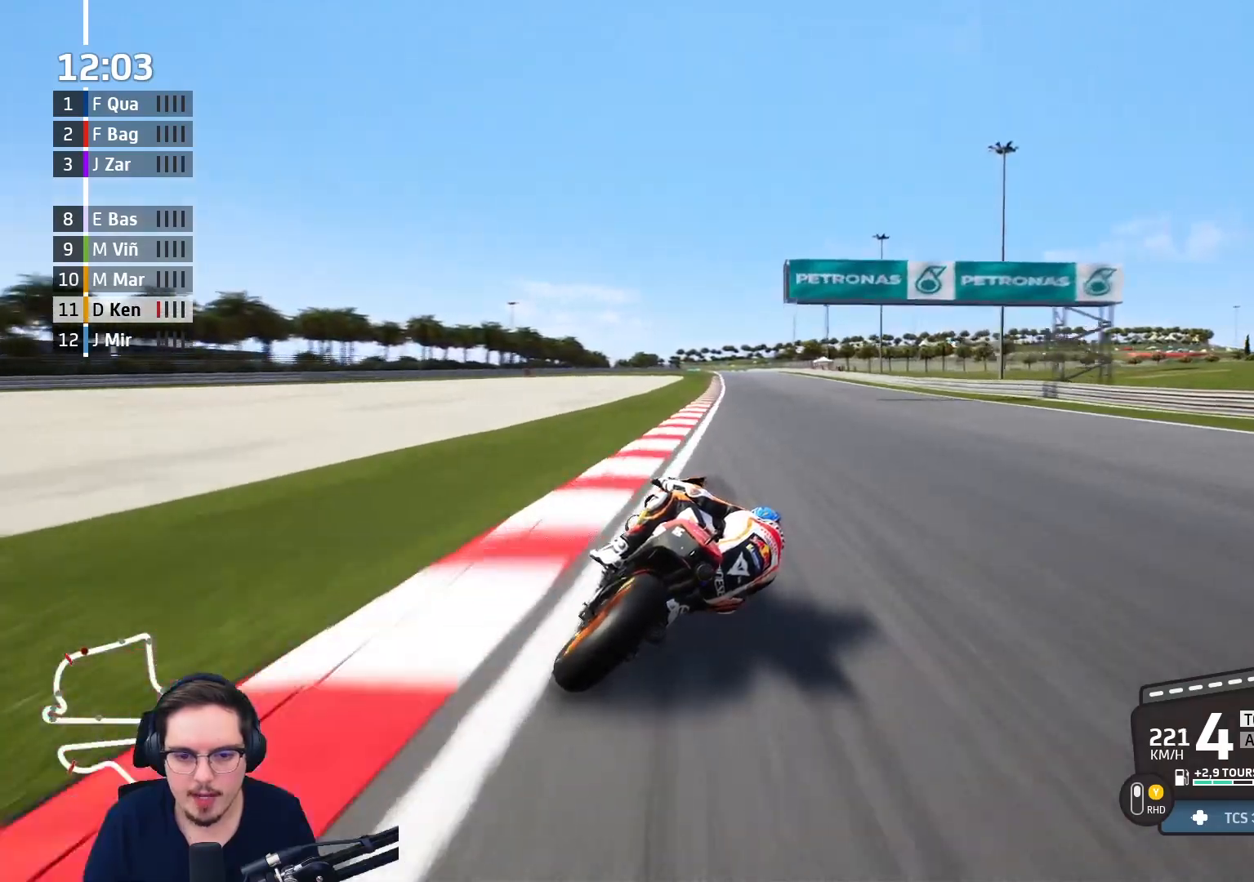
{"buttons": ["R2"], "left_stick": "up-left", "right_stick": "center", "events": [[150, "B", "down"], [217, "left_stick", "up-left"], [250, "B", "up"]]}
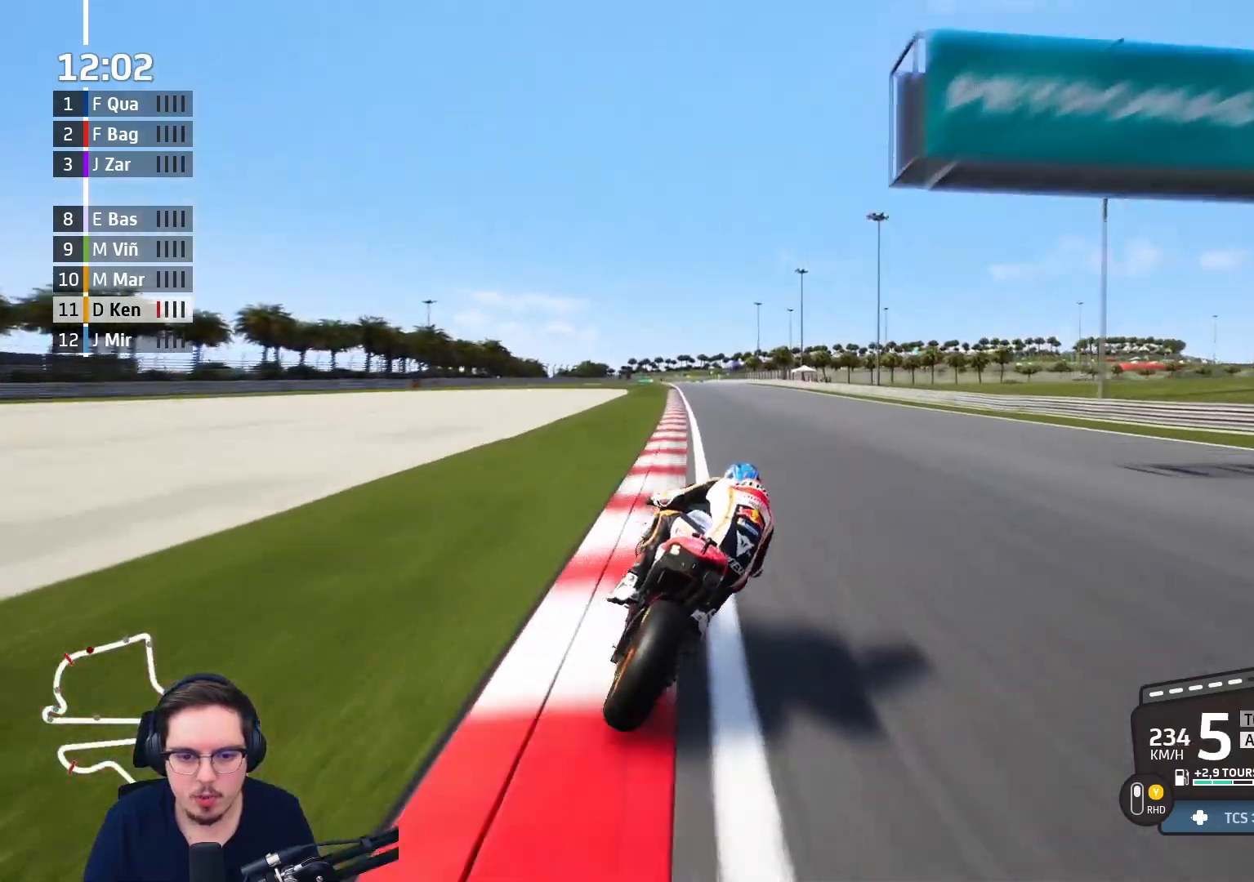
{"buttons": ["R2"], "left_stick": "up-left", "right_stick": "center", "events": []}
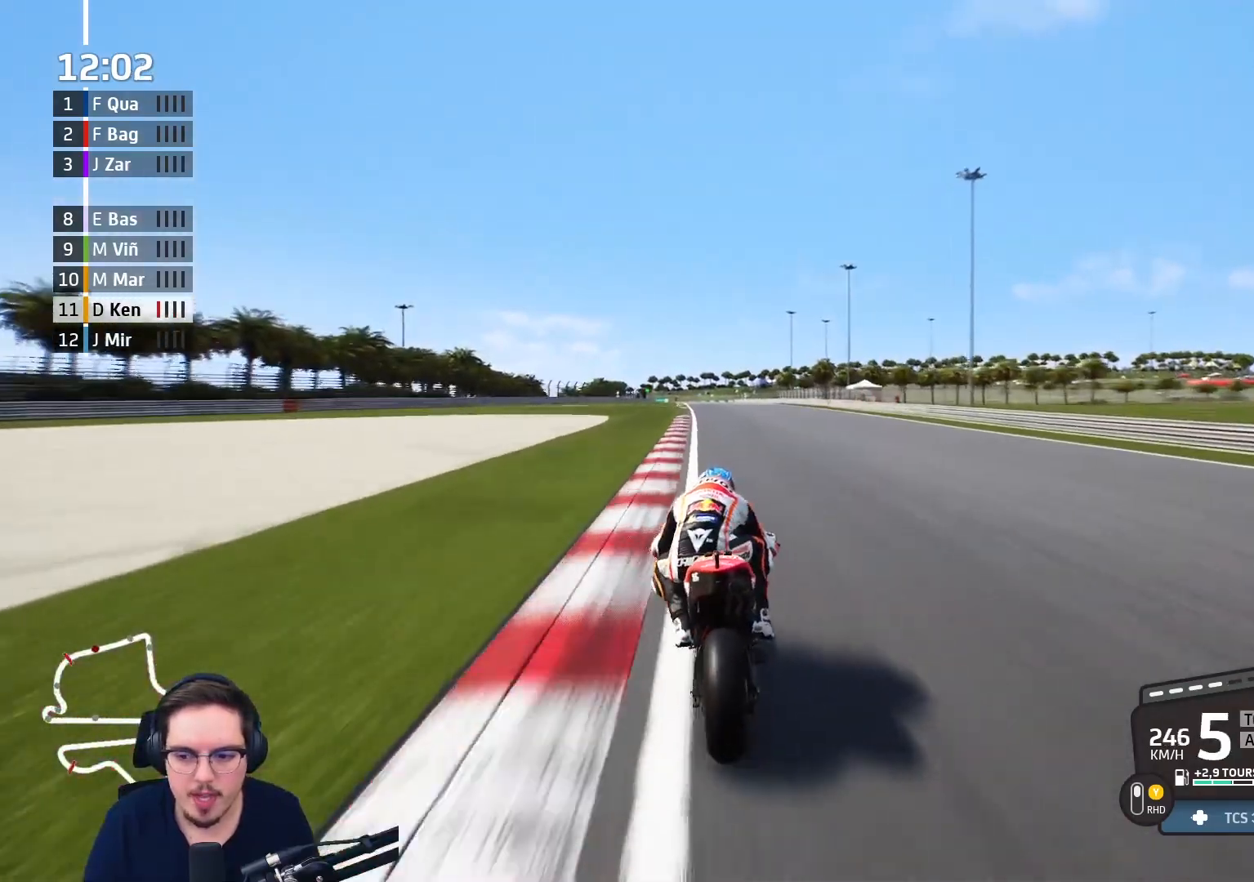
{"buttons": ["R2"], "left_stick": "up-left", "right_stick": "center", "events": [[250, "left_stick", "center"], [417, "left_stick", "up-left"]]}
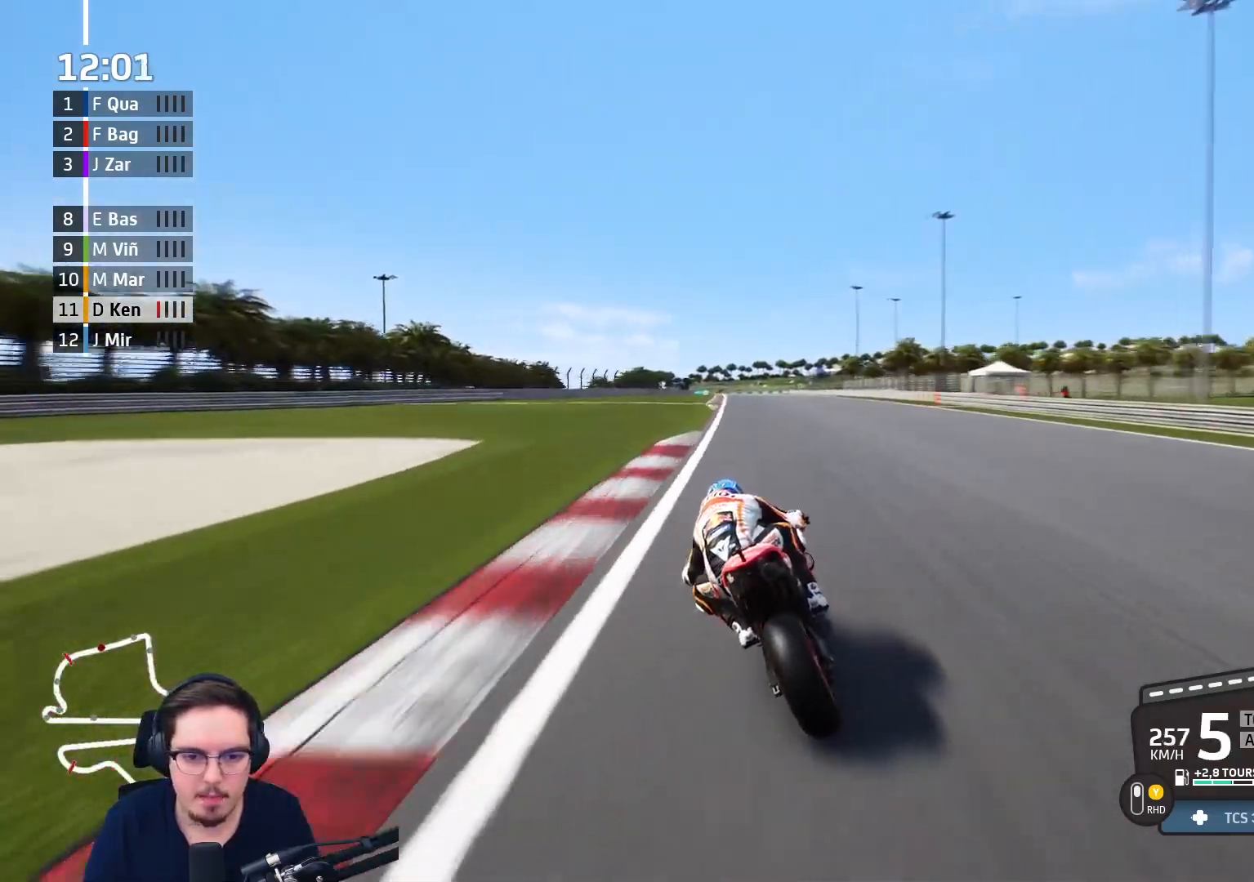
{"buttons": ["R2"], "left_stick": "up", "right_stick": "center", "events": [[483, "left_stick", "up"]]}
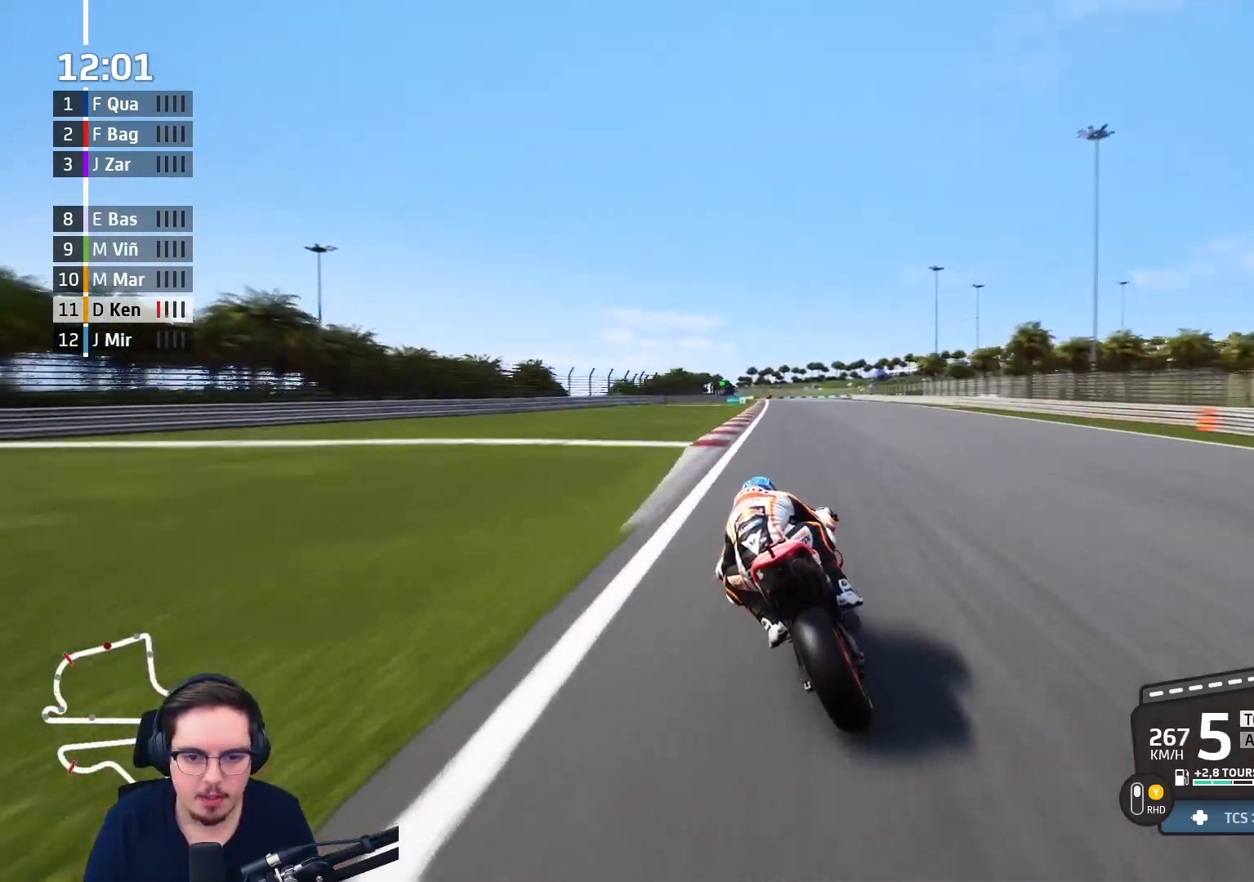
{"buttons": ["A", "X", "L2", "L3"], "left_stick": "up", "right_stick": "center", "events": [[50, "A", "down"], [50, "X", "down"], [67, "L2", "down"], [117, "L3", "down"], [117, "R2", "up"], [200, "X", "up"], [333, "X", "down"]]}
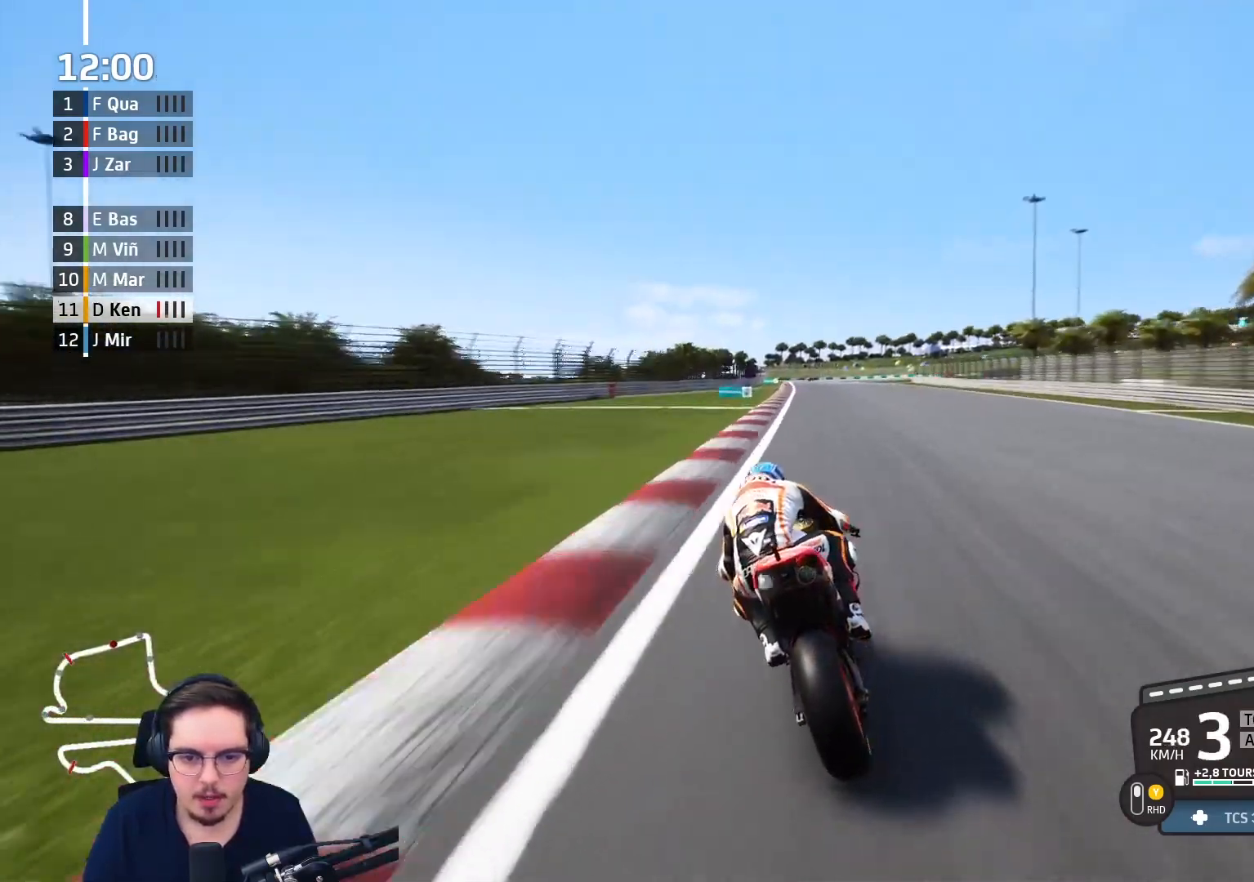
{"buttons": ["A", "L2", "L3"], "left_stick": "up", "right_stick": "center", "events": [[17, "X", "up"], [217, "X", "down"], [400, "X", "up"]]}
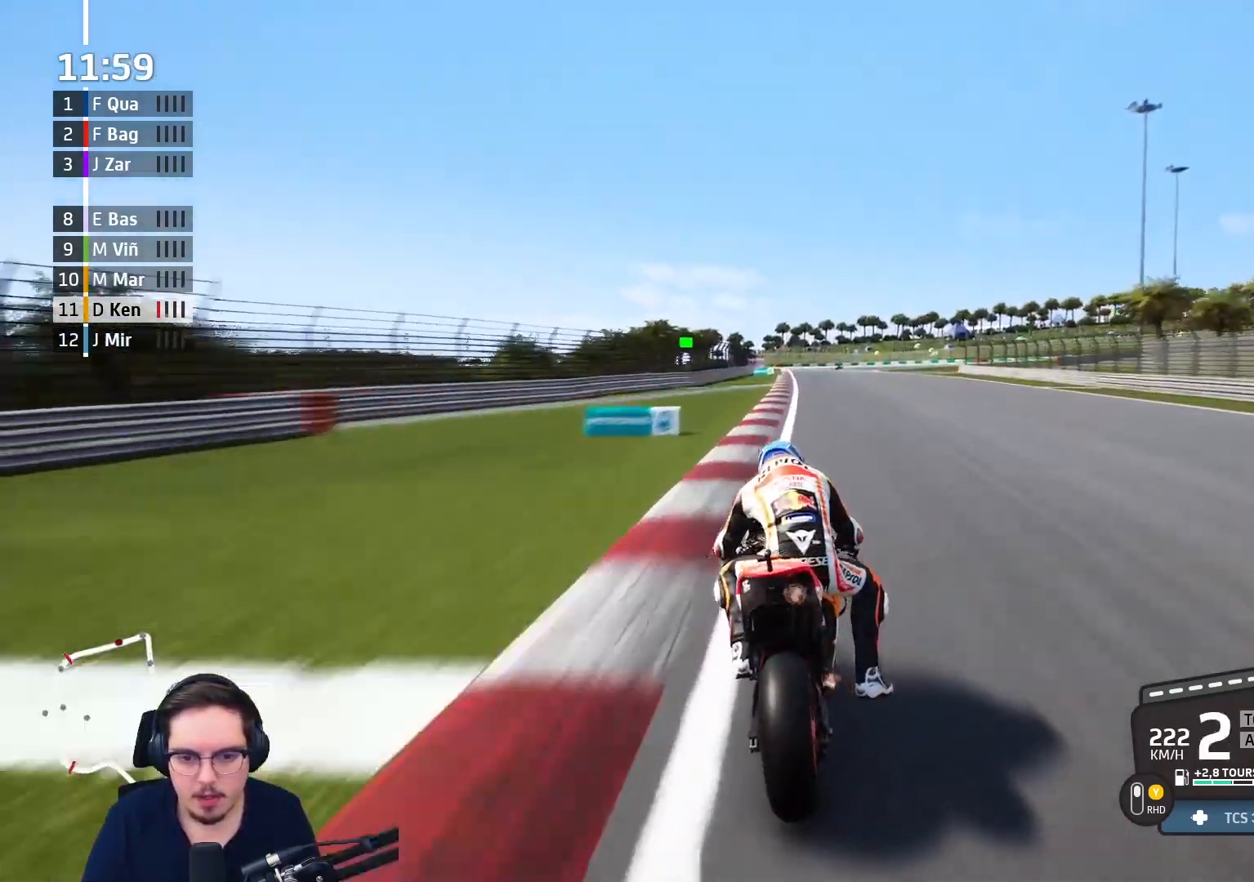
{"buttons": ["A", "L2"], "left_stick": "up", "right_stick": "center", "events": [[250, "L3", "up"], [267, "X", "down"], [450, "X", "up"]]}
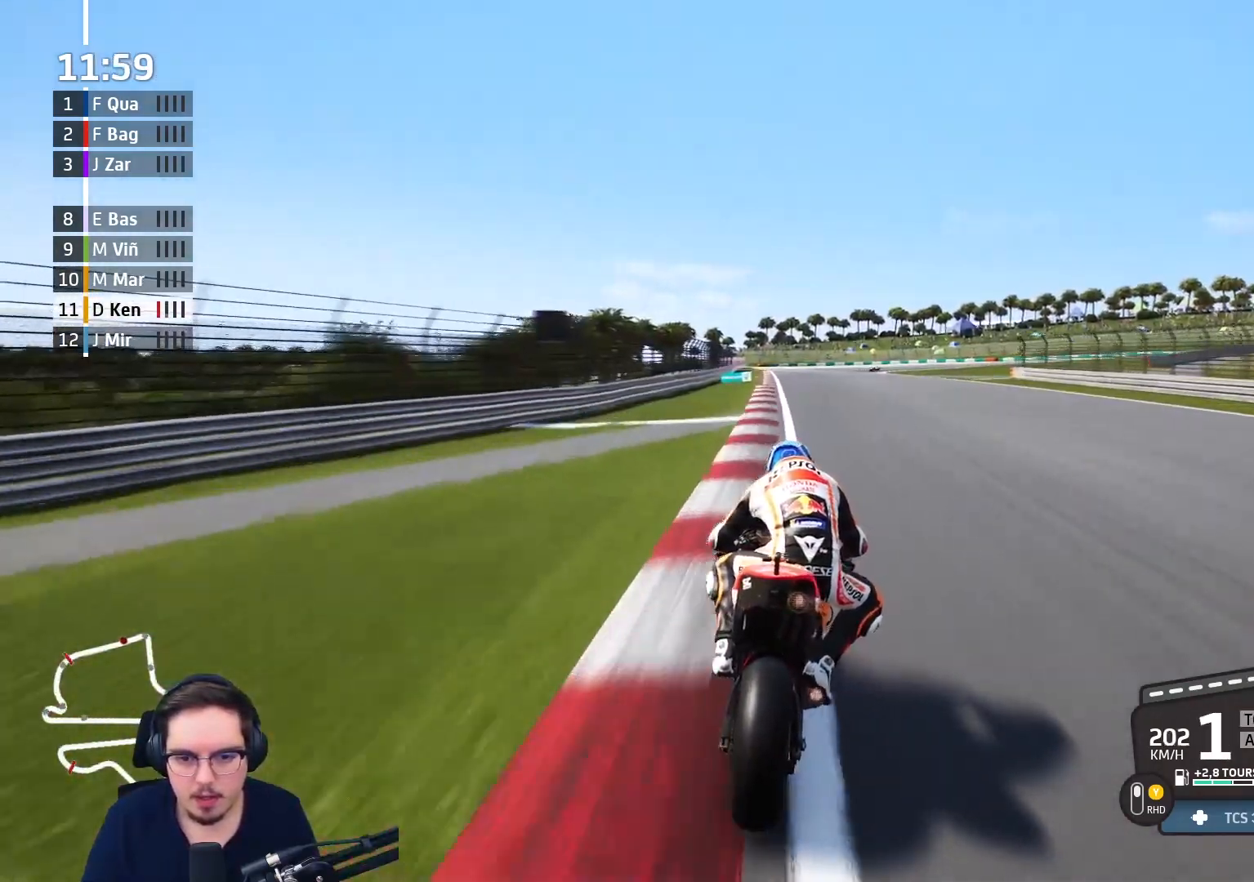
{"buttons": ["A", "L2"], "left_stick": "up", "right_stick": "center", "events": []}
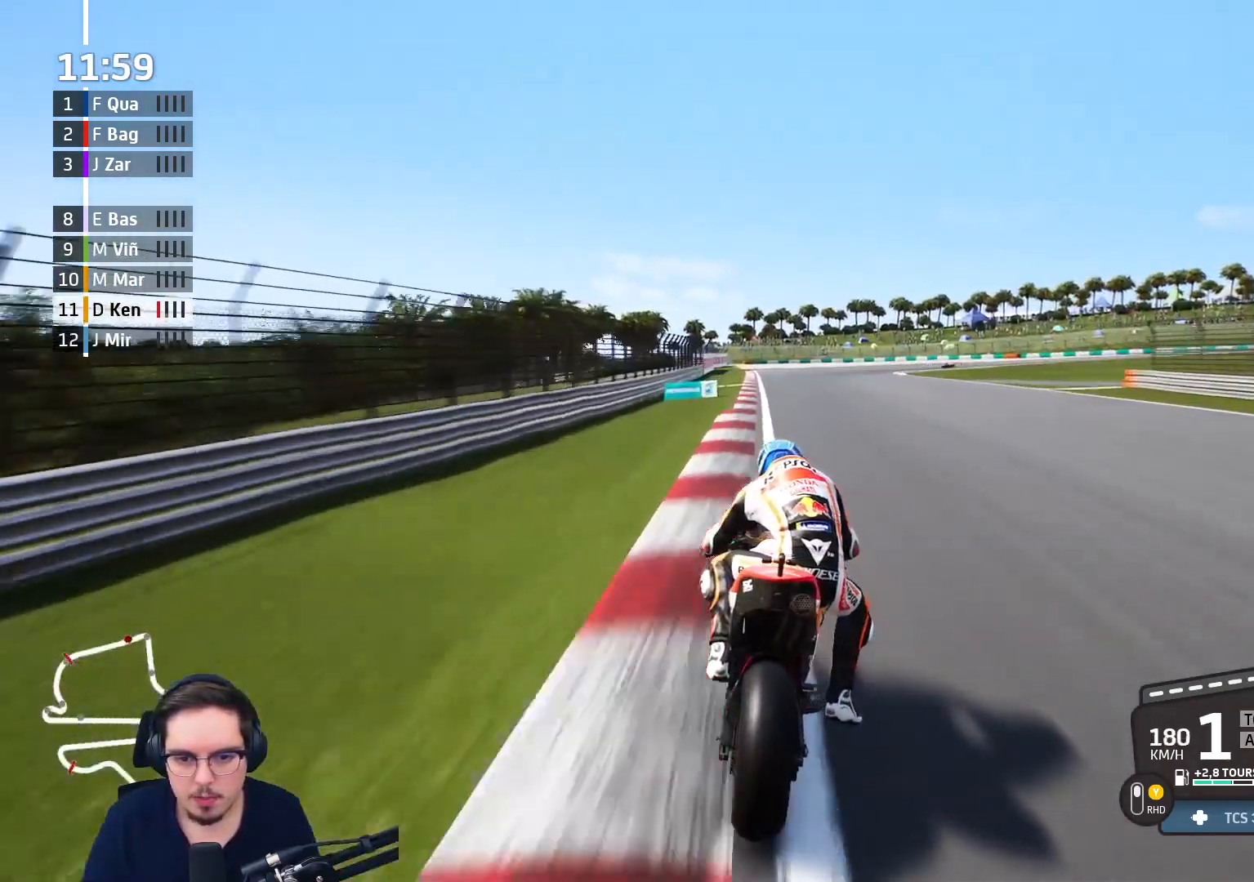
{"buttons": ["A", "L2"], "left_stick": "up", "right_stick": "center", "events": [[133, "A", "up"], [233, "A", "down"], [350, "A", "up"], [450, "A", "down"]]}
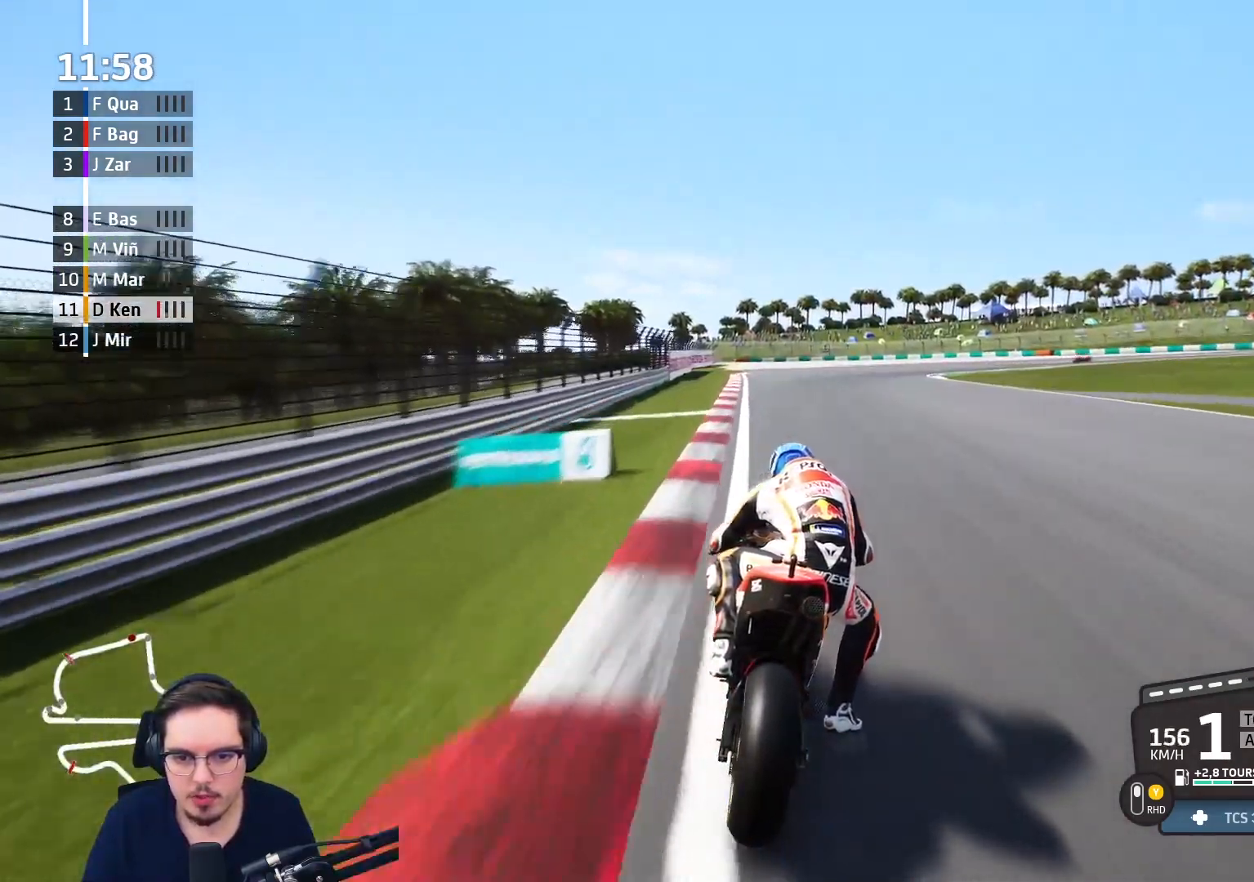
{"buttons": ["A", "L2"], "left_stick": "up-right", "right_stick": "center", "events": [[67, "A", "up"], [150, "left_stick", "up-right"], [167, "A", "down"], [283, "A", "up"], [400, "A", "down"]]}
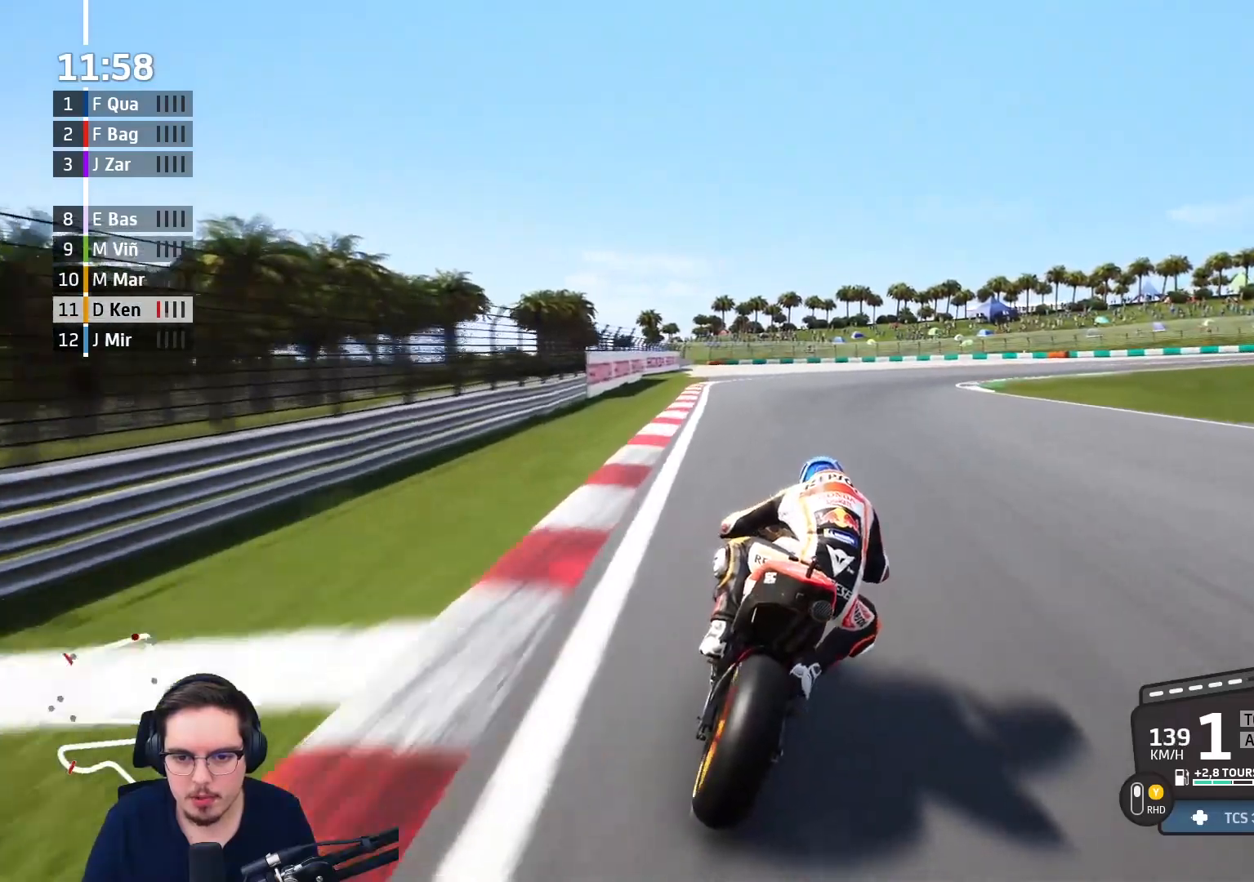
{"buttons": [], "left_stick": "up-right", "right_stick": "center", "events": [[33, "A", "up"], [117, "L2", "up"]]}
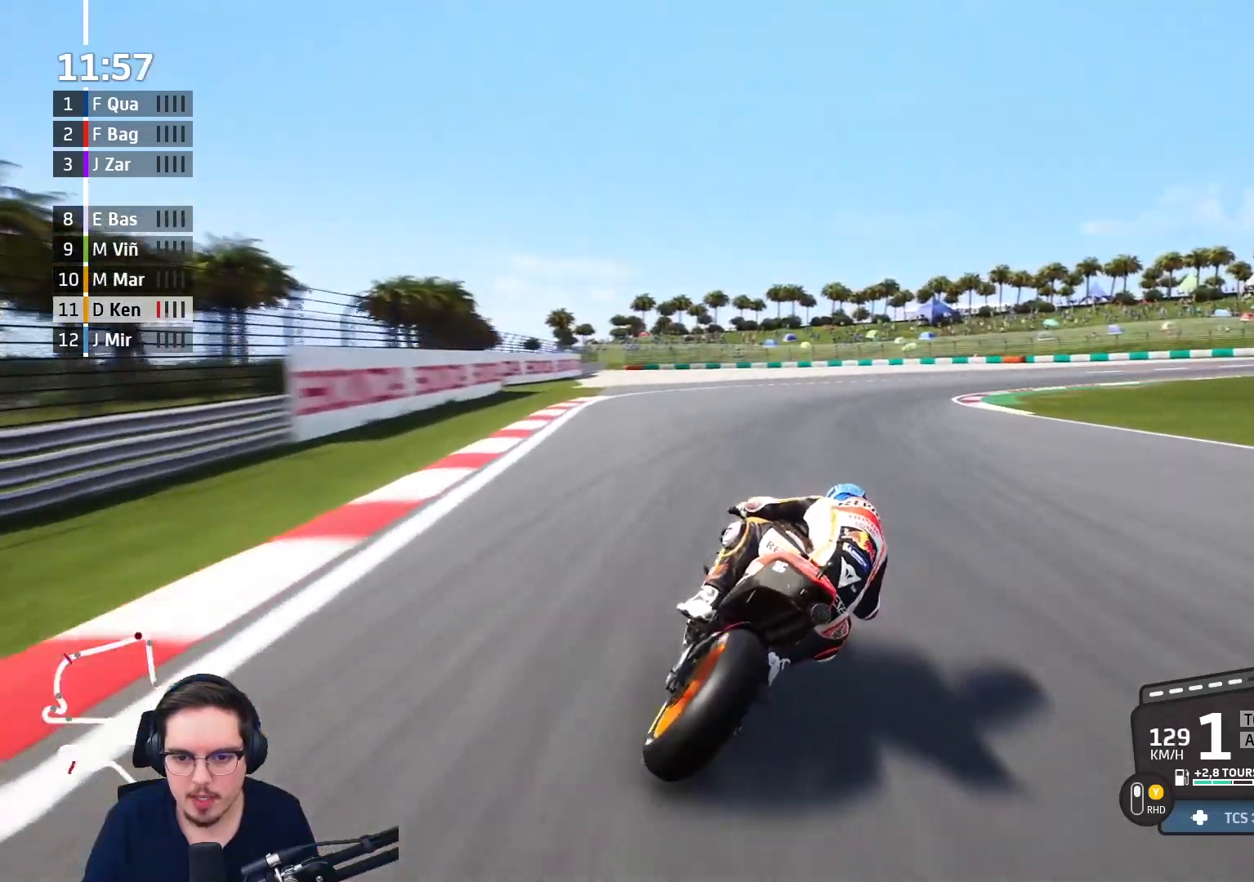
{"buttons": ["A", "L2", "L3"], "left_stick": "right", "right_stick": "center", "events": [[33, "A", "down"], [133, "L2", "down"], [183, "left_stick", "right"], [433, "L3", "down"]]}
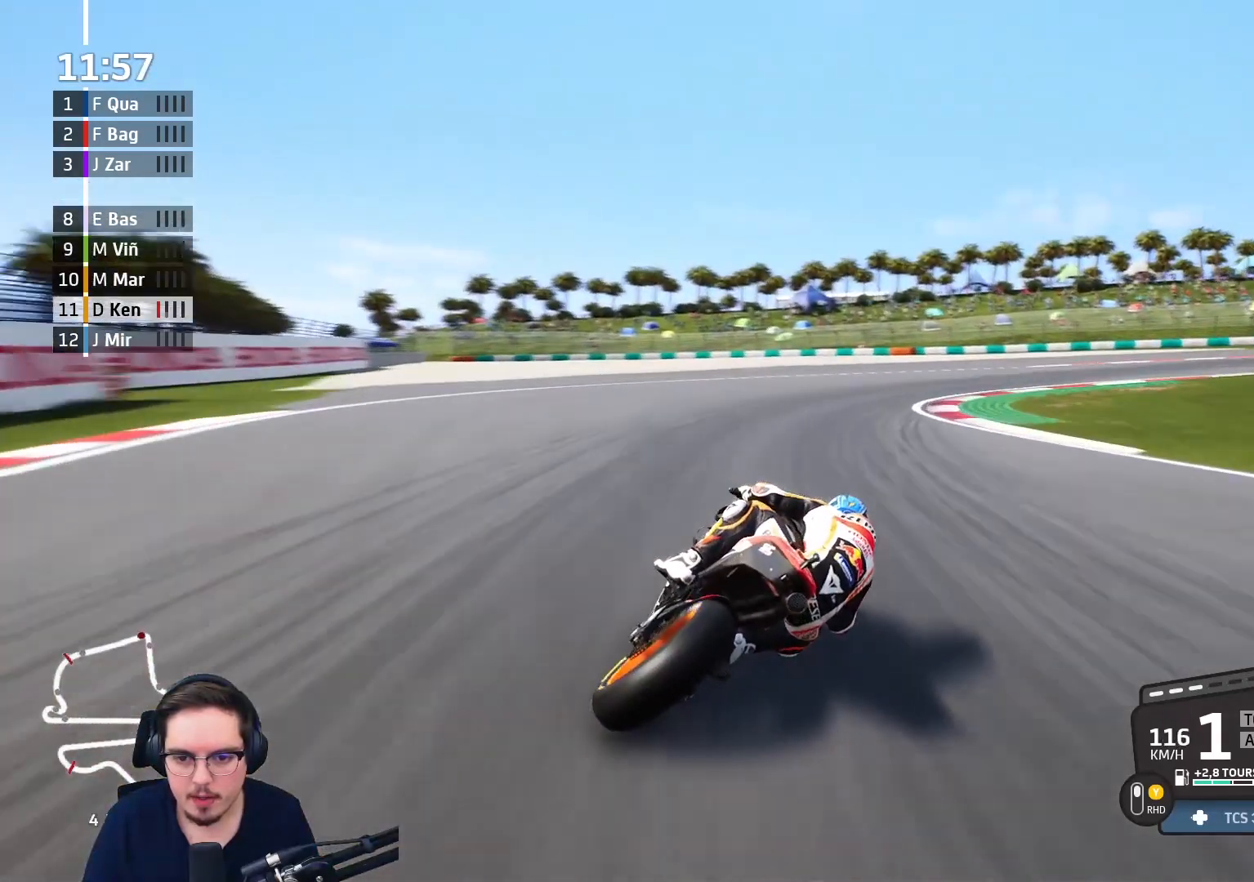
{"buttons": ["A", "L2"], "left_stick": "right", "right_stick": "center", "events": [[500, "L3", "up"]]}
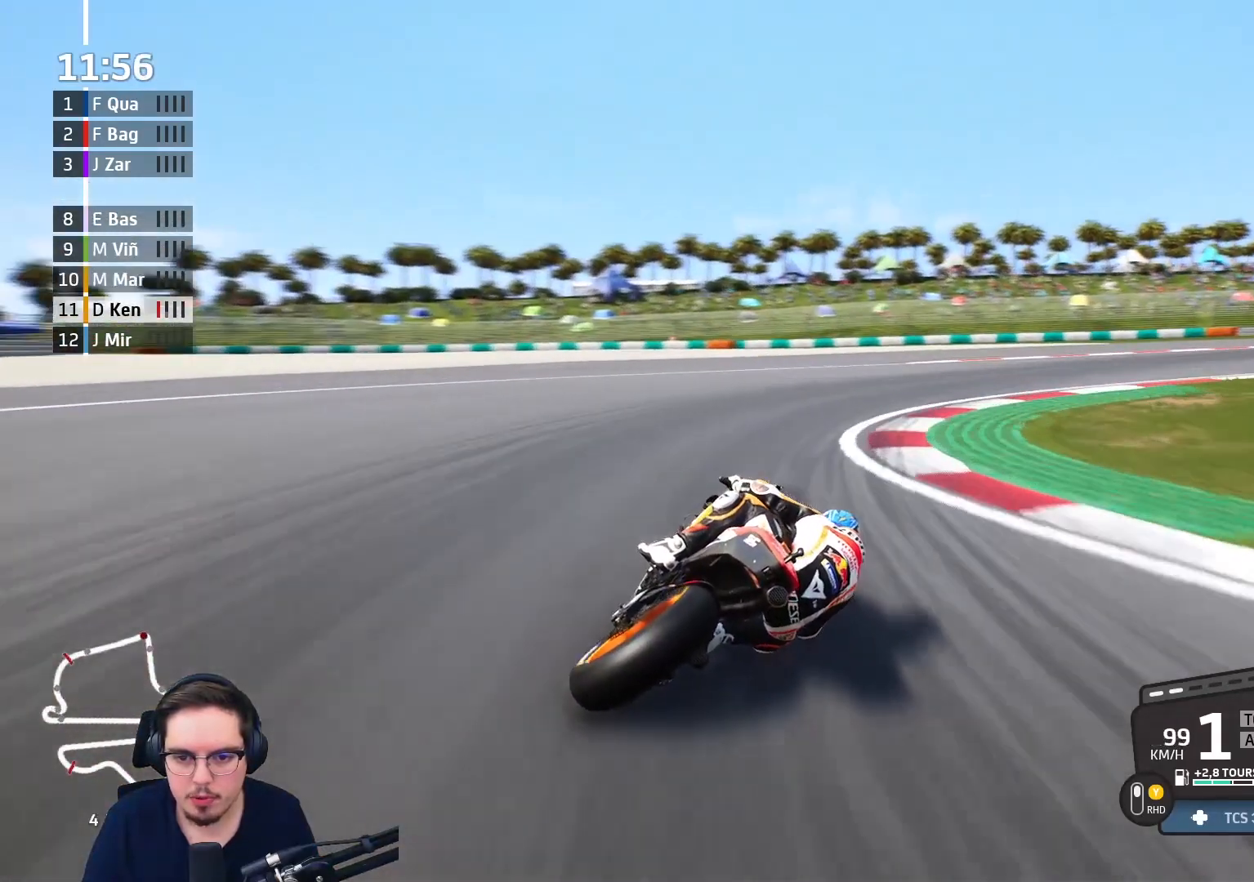
{"buttons": ["R2"], "left_stick": "right", "right_stick": "center", "events": [[217, "L2", "up"], [317, "A", "up"], [450, "R2", "down"]]}
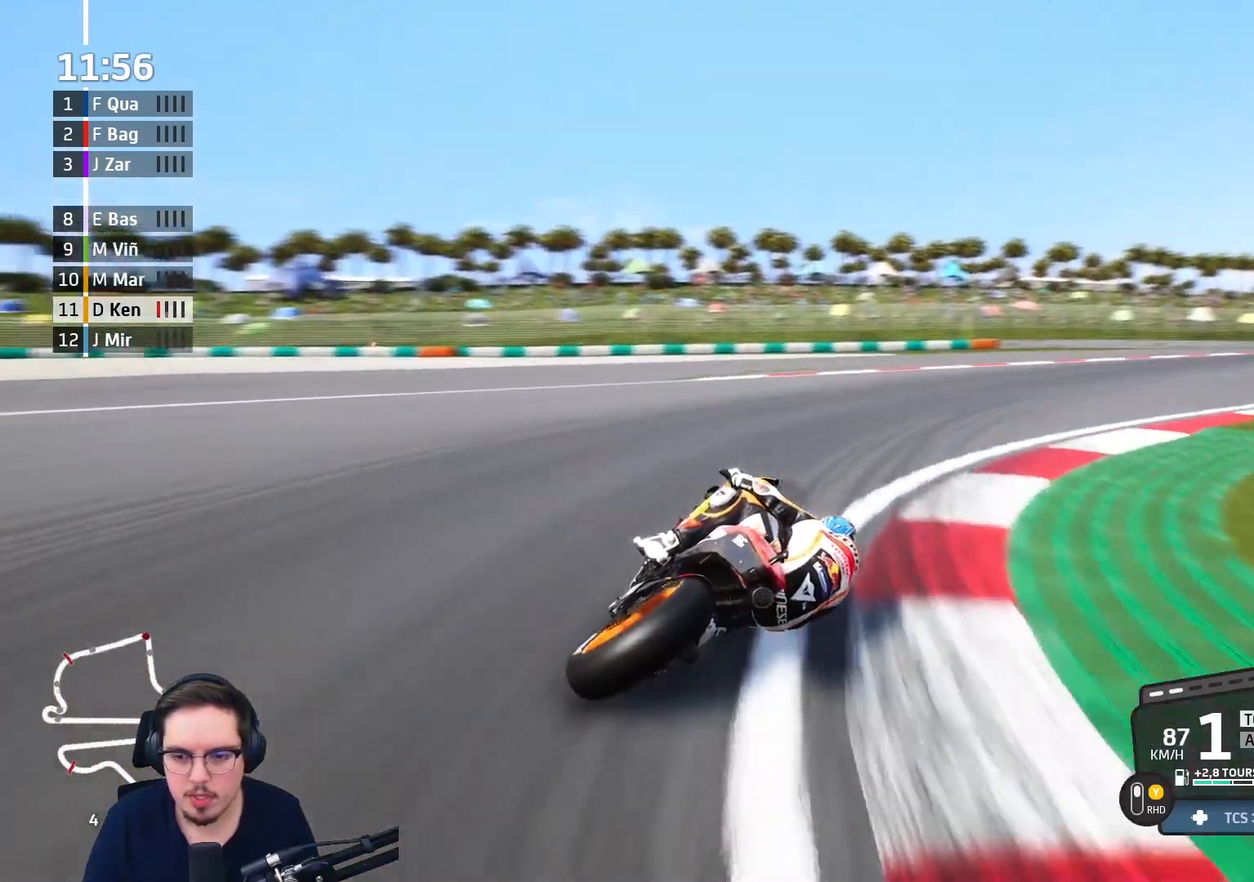
{"buttons": ["R2"], "left_stick": "right", "right_stick": "center", "events": []}